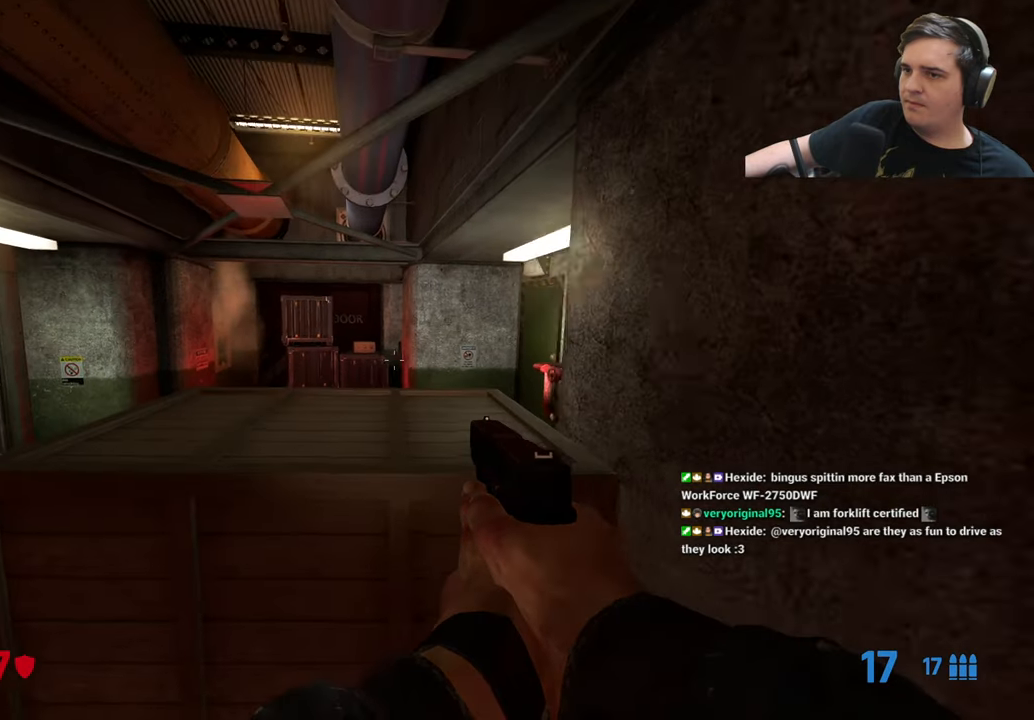
Gameplay with keyboard and mouse; each line is a JSON object with the keys held at the frame after it. "events" lists presses ("down") and releases ("up") of "1", "2", "3", "4", "5", "a", "alt", "c", "caps_lock", "ctrl", "d", "e", "f", "g", "q", "r", "s", "shift", "t", "tab", "v", "w", "x" and "z" between this image and that frame as [ms after this image, input, new state], when the widget could be followed in between. No other keys are recorded. Mouse buttons are not recorded. Not read: mouse_move.
{"keys": ["a", "ctrl"], "events": [[150, "a", "down"], [300, "w", "up"]]}
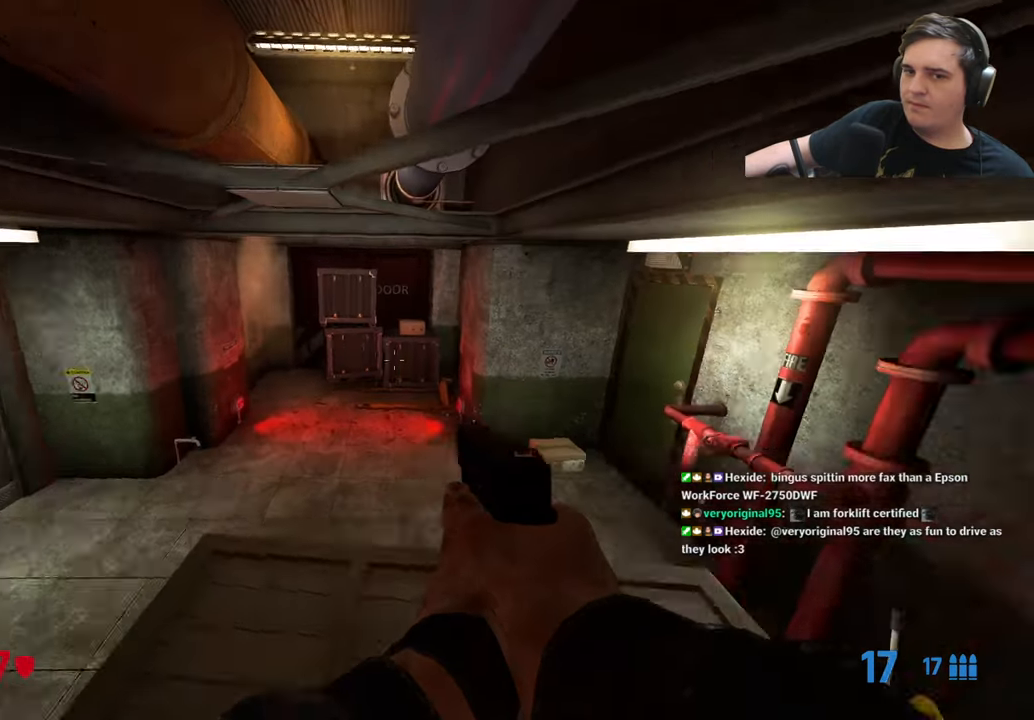
{"keys": ["a", "ctrl"], "events": [[317, "w", "down"], [400, "w", "up"]]}
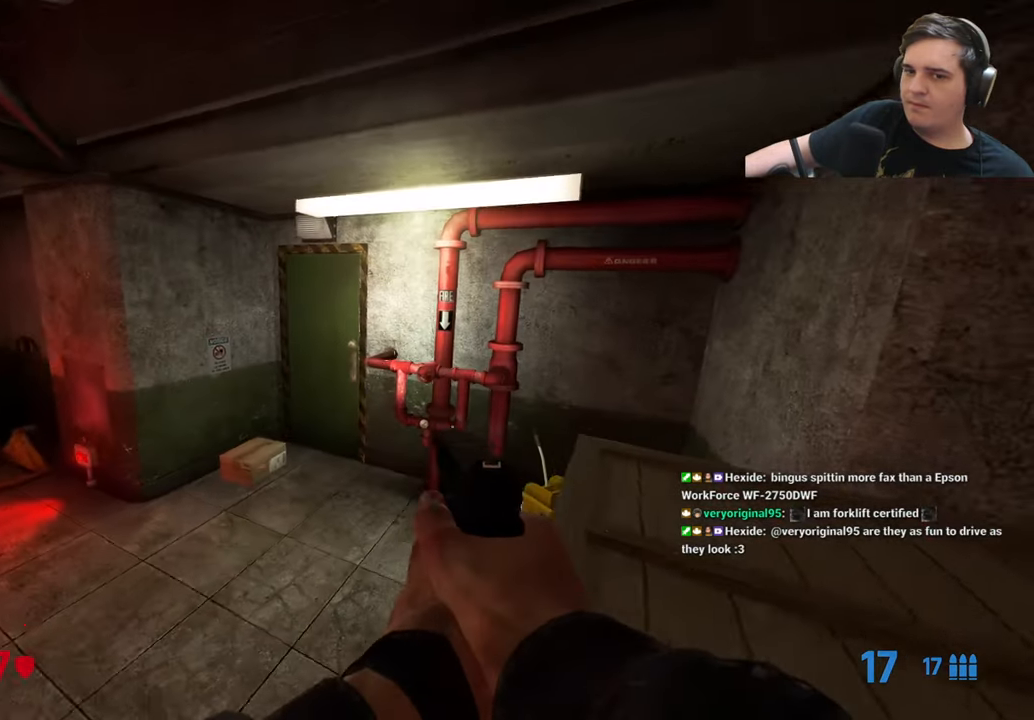
{"keys": ["w"], "events": [[83, "w", "down"], [283, "a", "up"], [467, "ctrl", "up"]]}
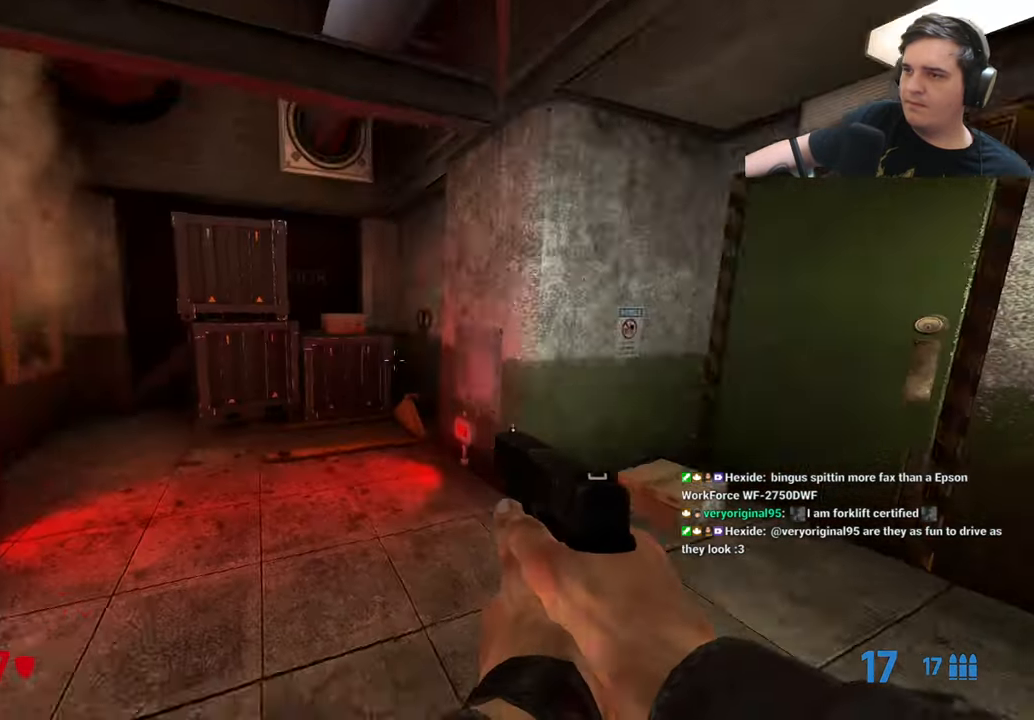
{"keys": ["a", "w"], "events": [[150, "d", "down"], [250, "d", "up"], [300, "a", "down"]]}
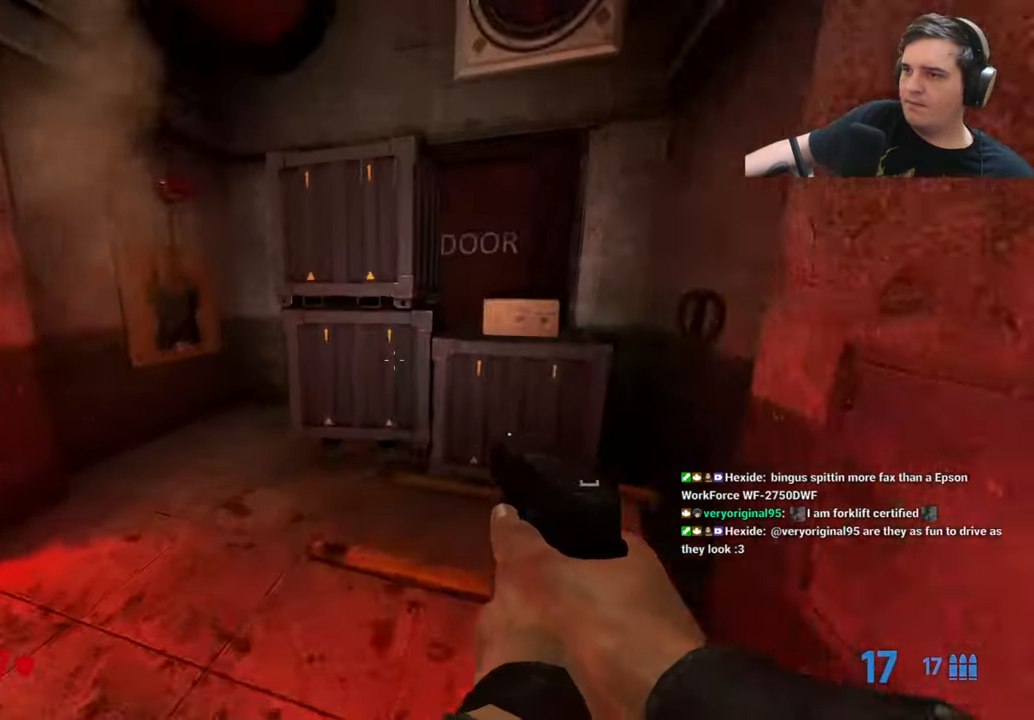
{"keys": ["w"], "events": [[33, "a", "up"], [167, "d", "down"], [167, "w", "up"], [217, "d", "up"], [267, "a", "down"], [450, "a", "up"], [500, "w", "down"]]}
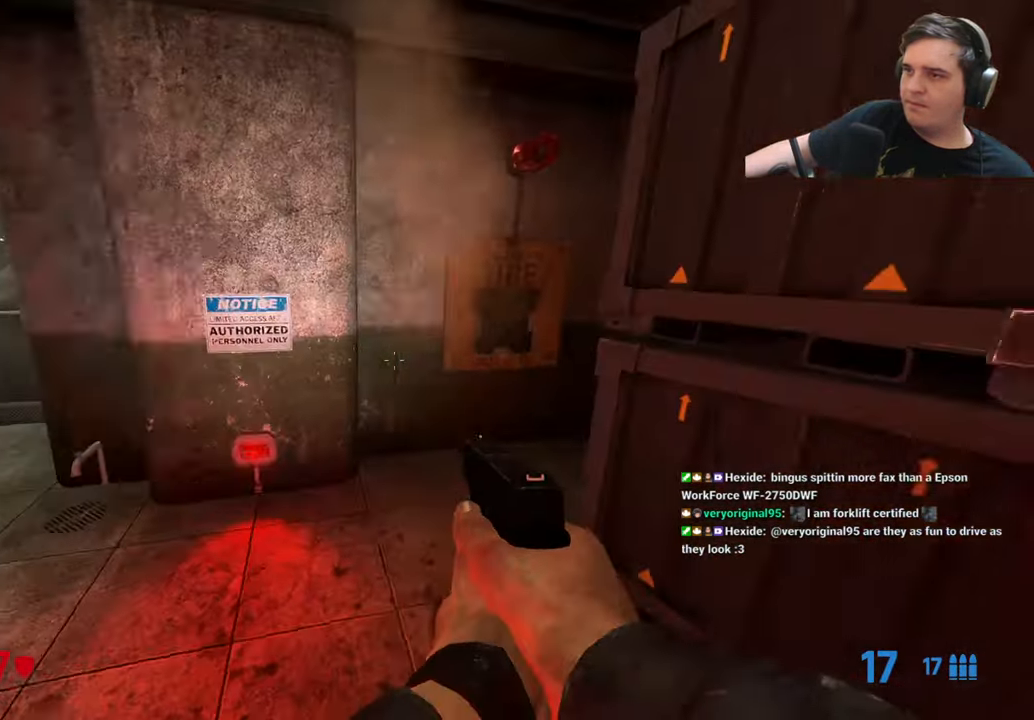
{"keys": ["w"], "events": [[50, "a", "down"], [233, "a", "up"]]}
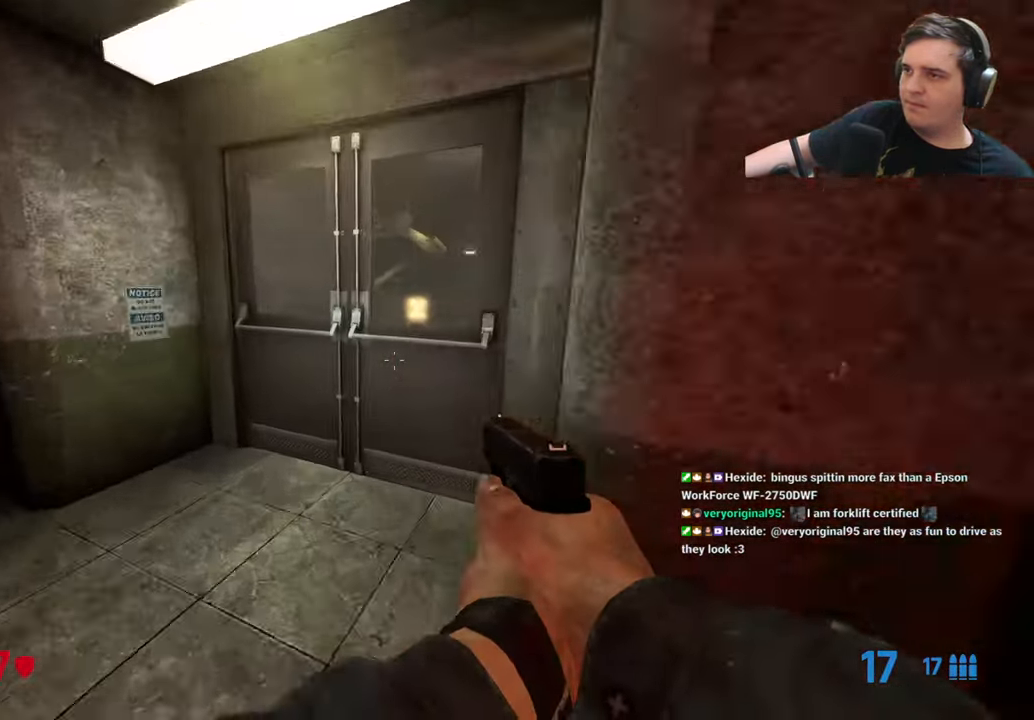
{"keys": [], "events": [[250, "w", "up"], [300, "e", "down"], [400, "e", "up"], [400, "s", "down"], [483, "s", "up"]]}
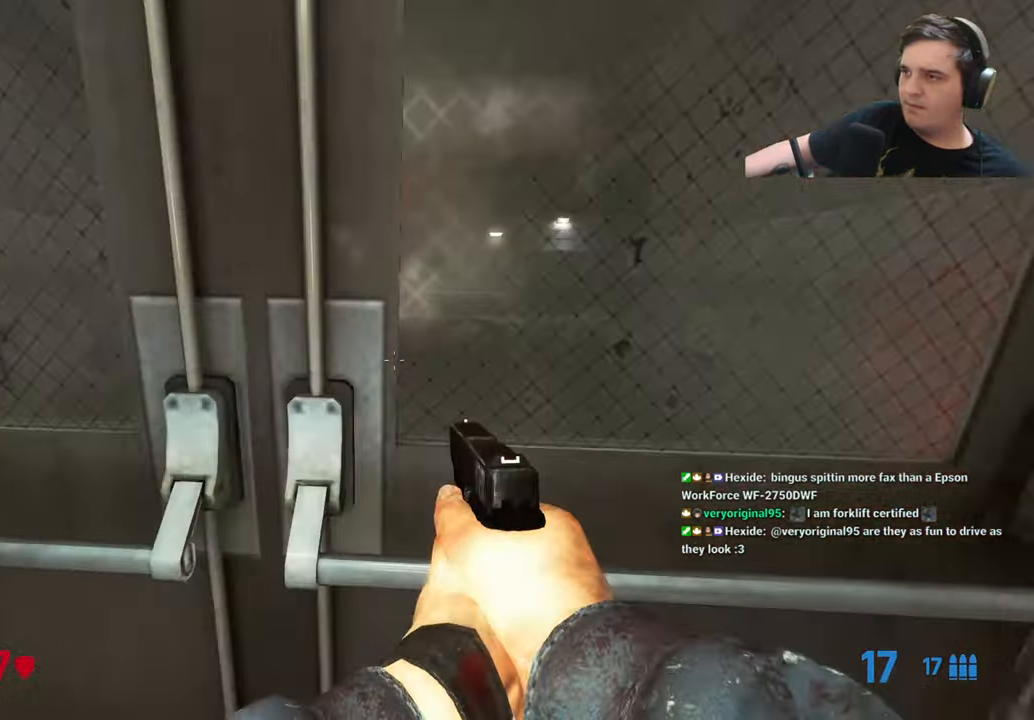
{"keys": ["w"], "events": [[133, "w", "down"], [400, "w", "up"], [500, "w", "down"]]}
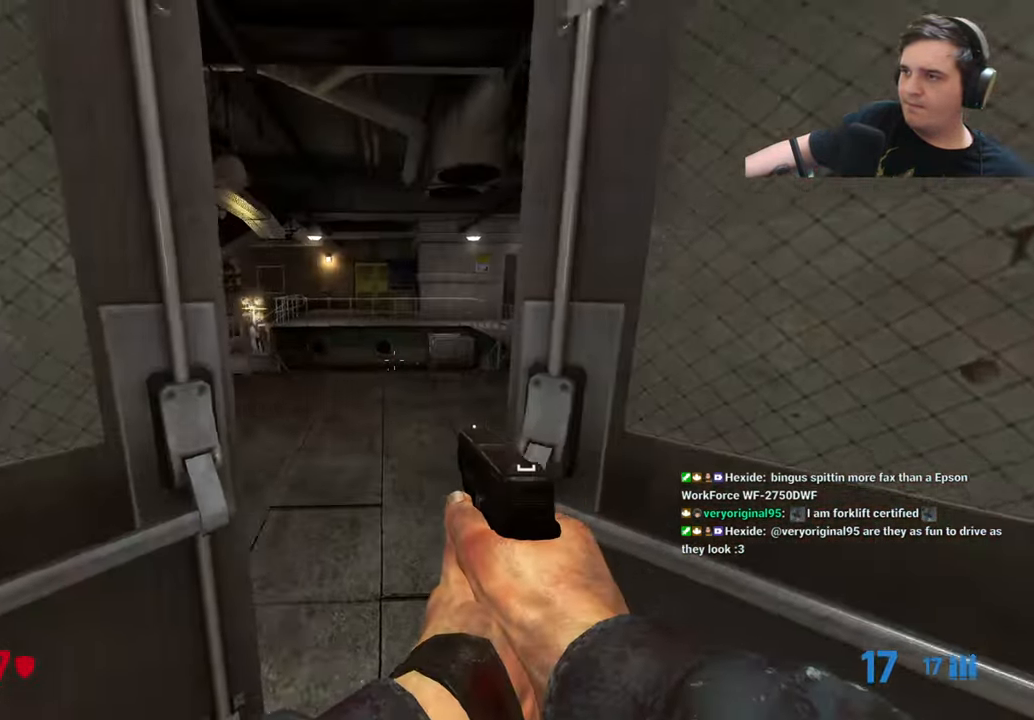
{"keys": ["w"], "events": [[234, "w", "up"], [367, "d", "down"], [417, "d", "up"], [417, "w", "down"]]}
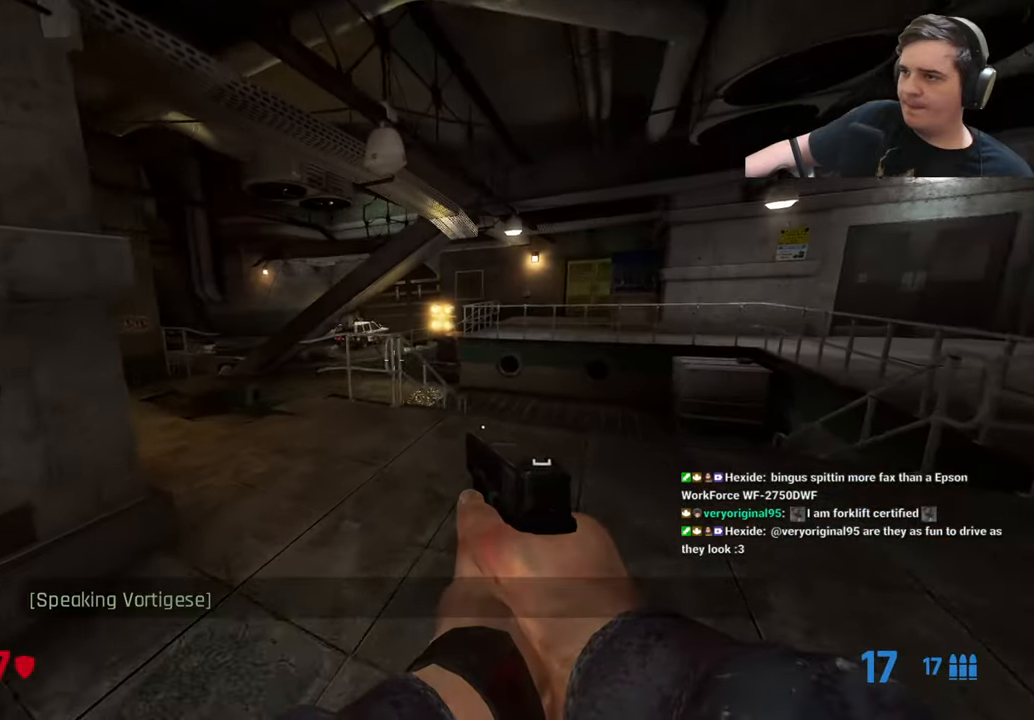
{"keys": [], "events": [[67, "w", "up"], [300, "d", "down"], [350, "d", "up"]]}
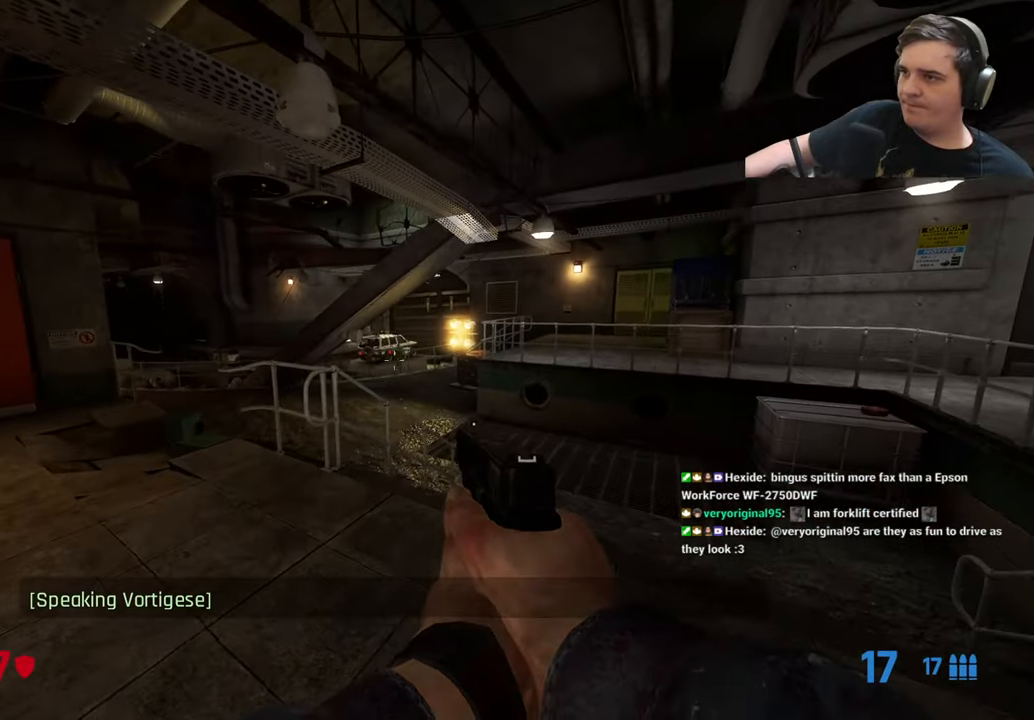
{"keys": [], "events": []}
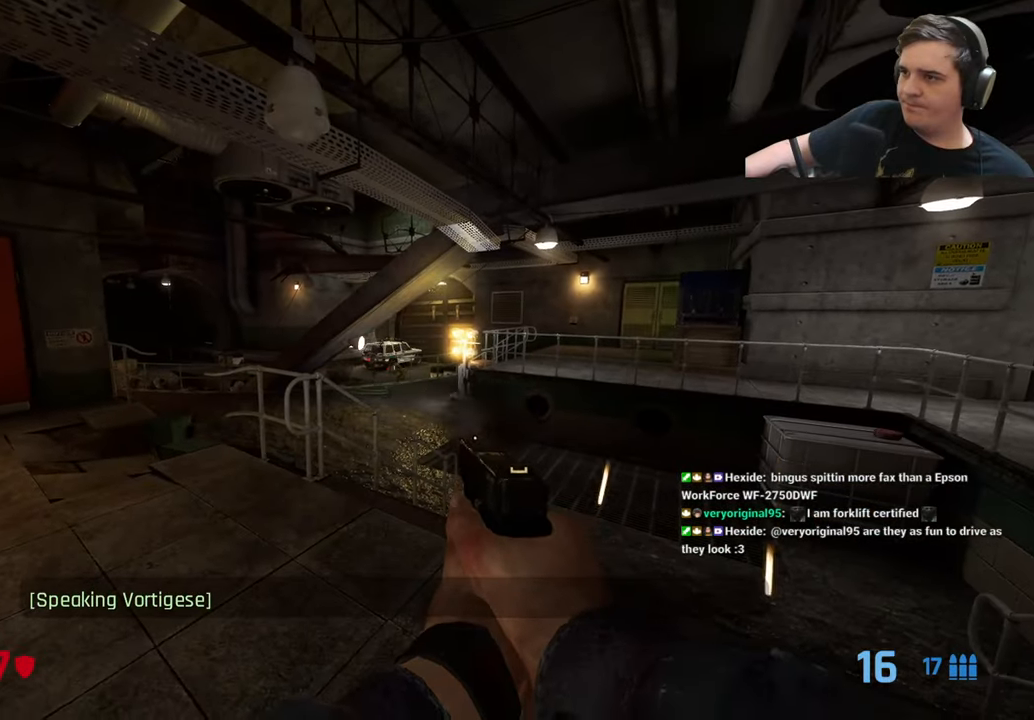
{"keys": [], "events": []}
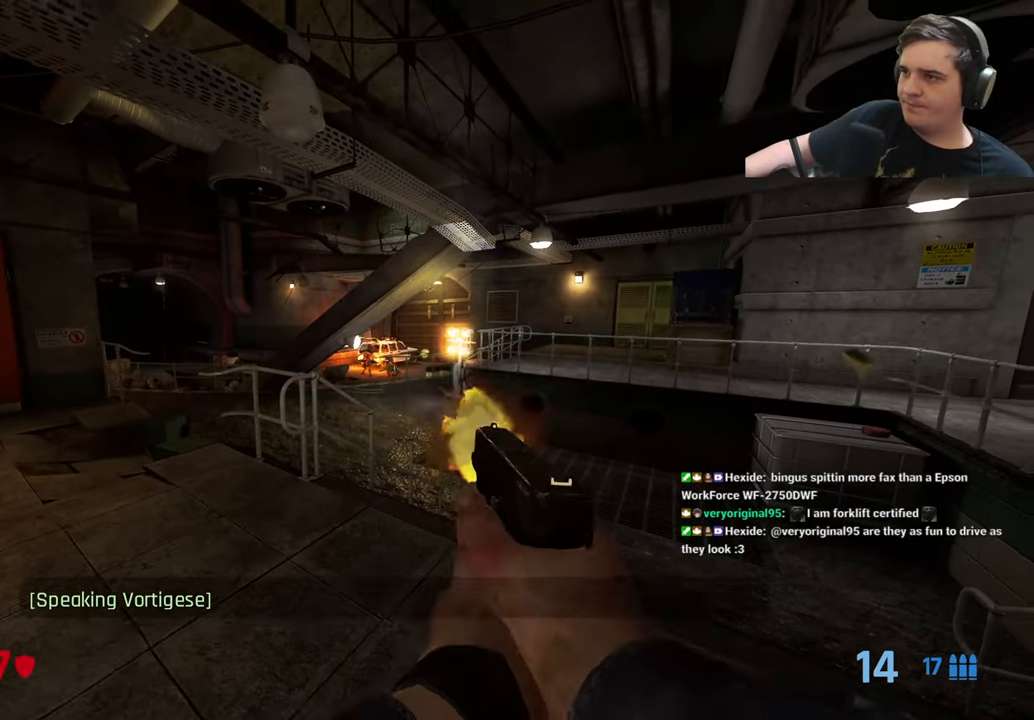
{"keys": [], "events": []}
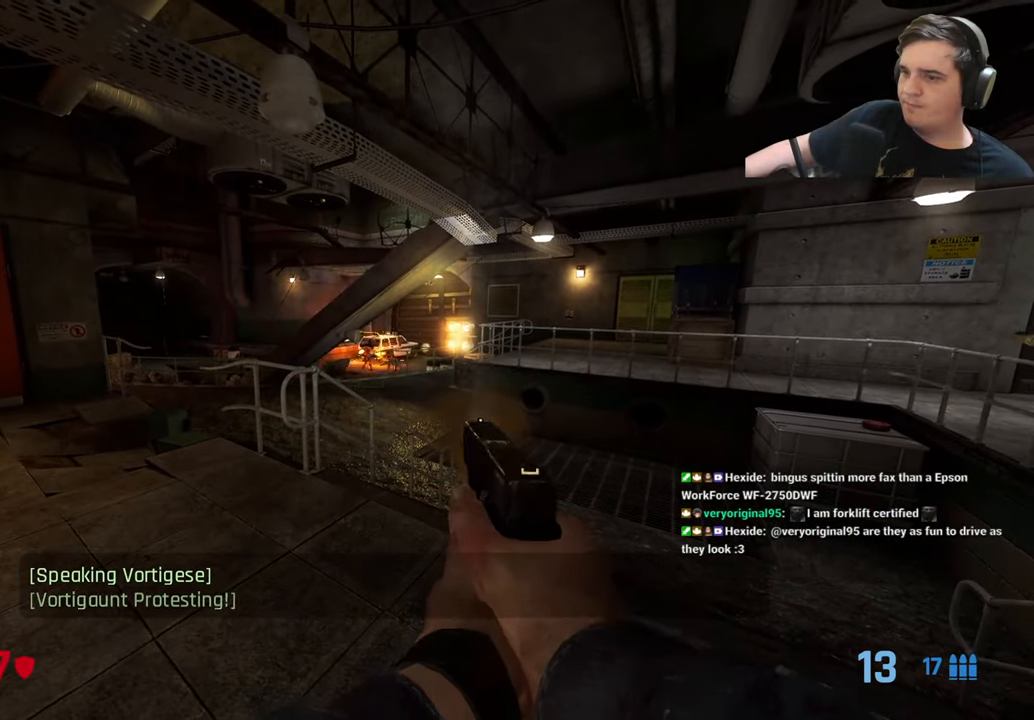
{"keys": [], "events": []}
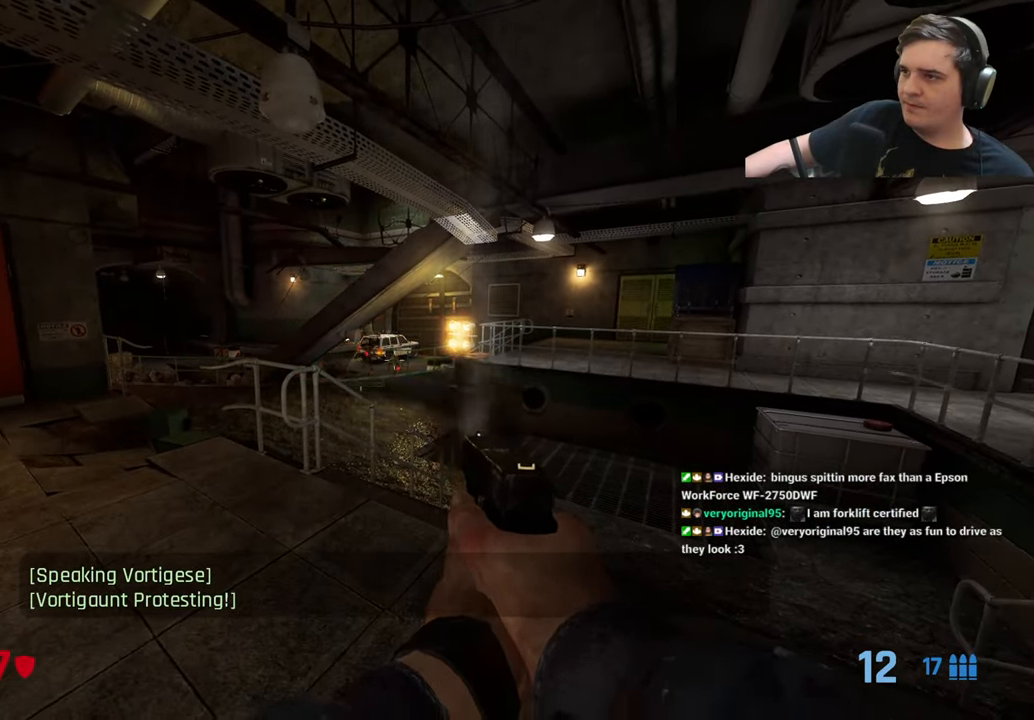
{"keys": [], "events": []}
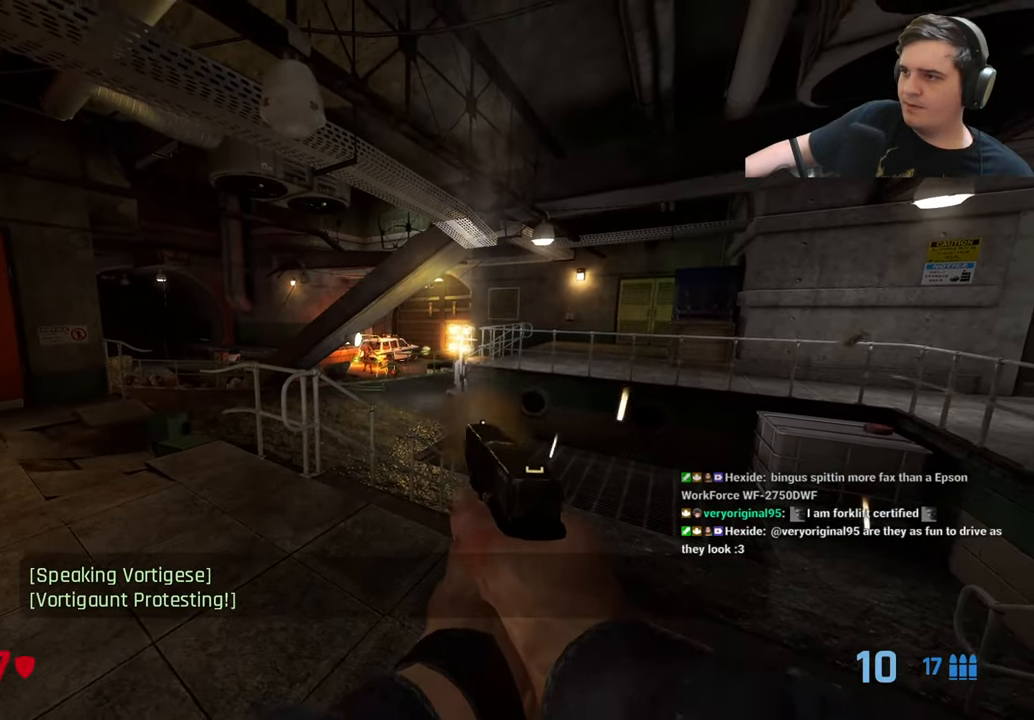
{"keys": [], "events": [[150, "d", "down"], [150, "s", "down"], [350, "s", "up"], [434, "d", "up"]]}
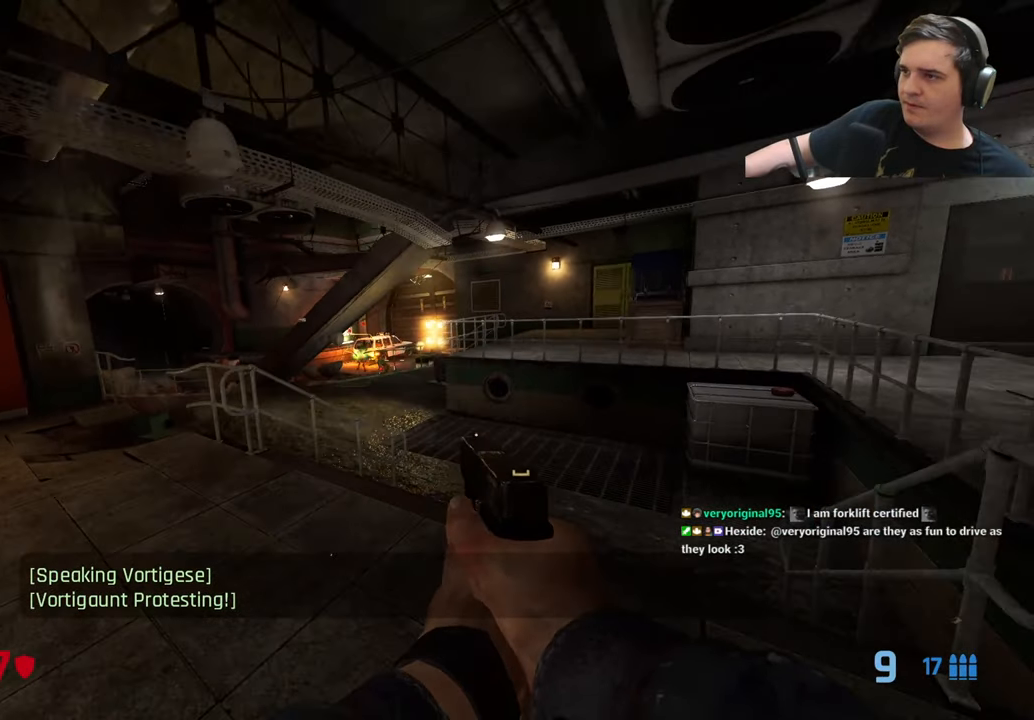
{"keys": [], "events": []}
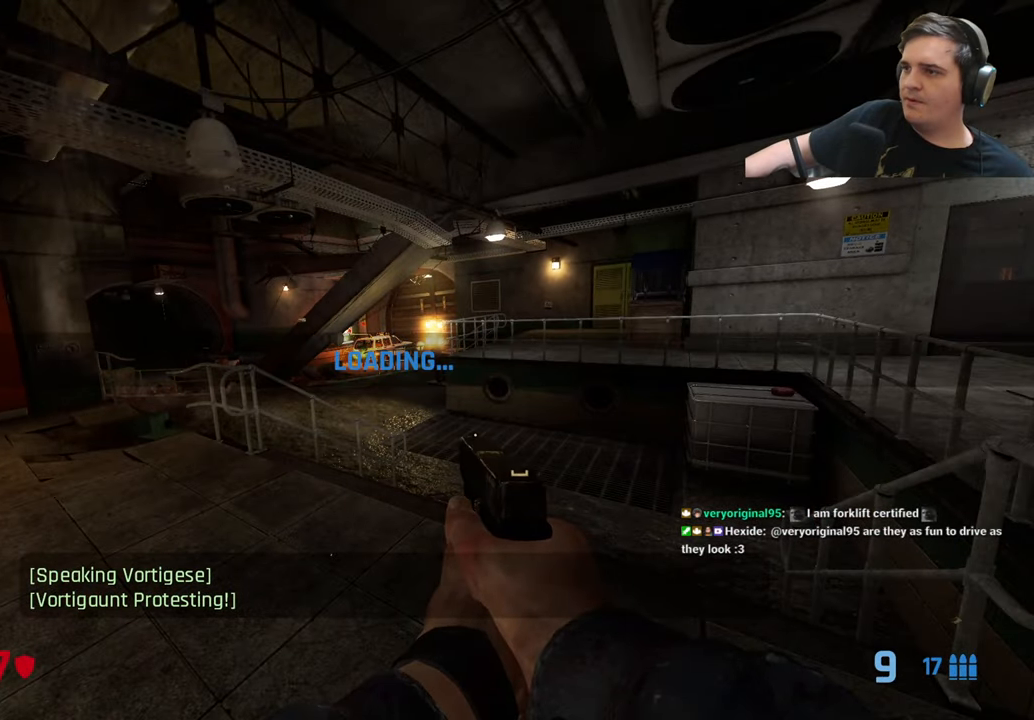
{"keys": [], "events": []}
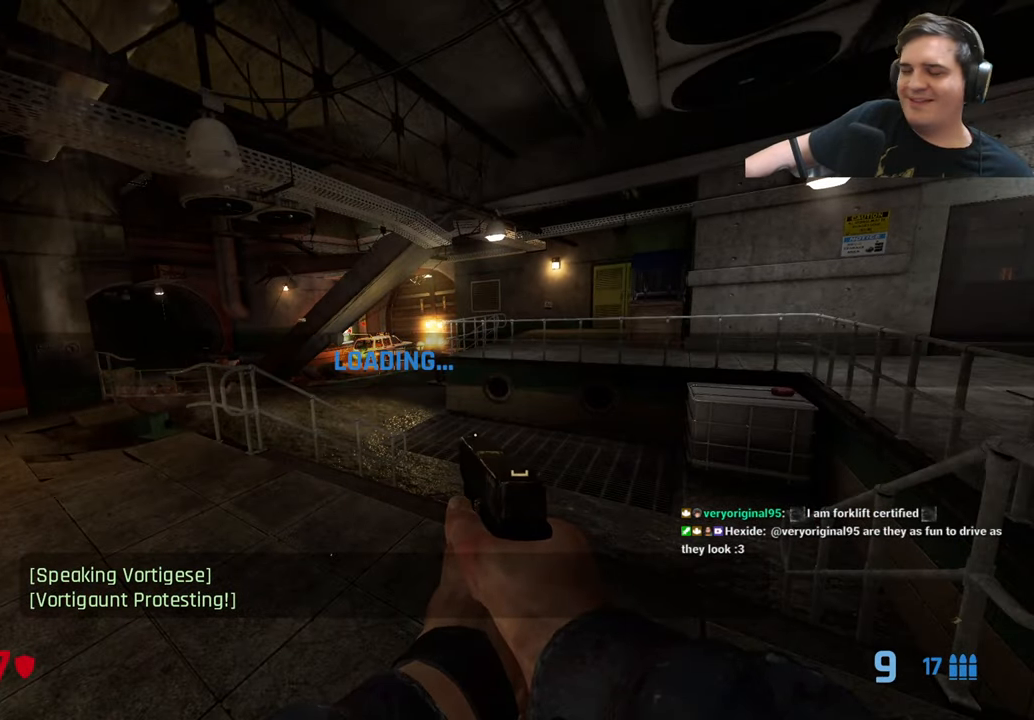
{"keys": [], "events": []}
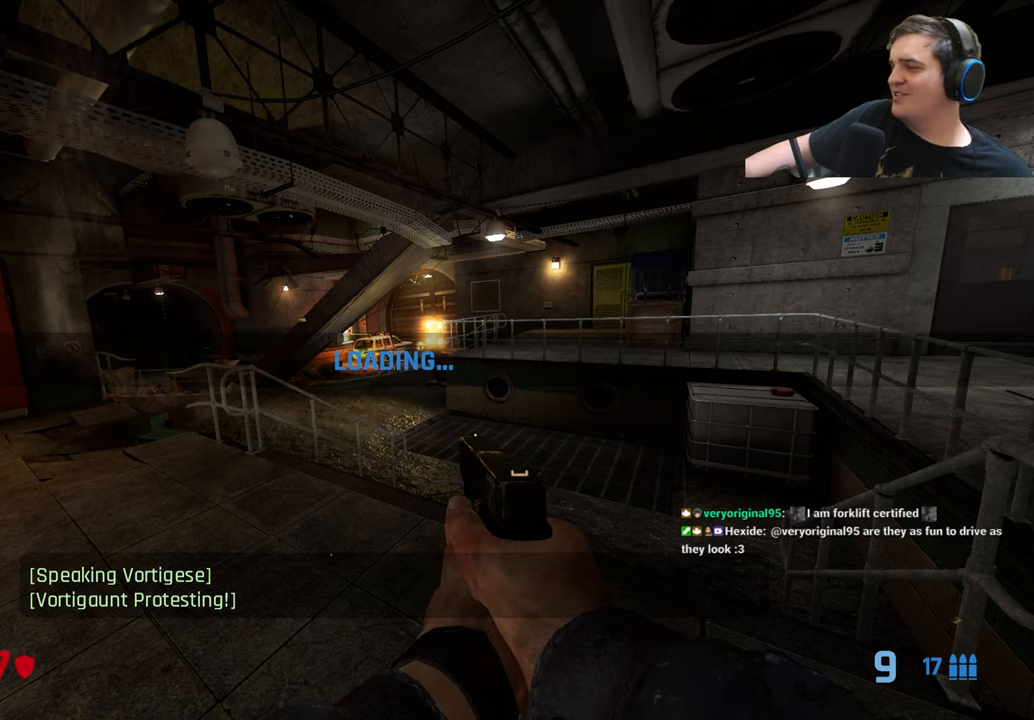
{"keys": ["d"], "events": [[450, "d", "down"]]}
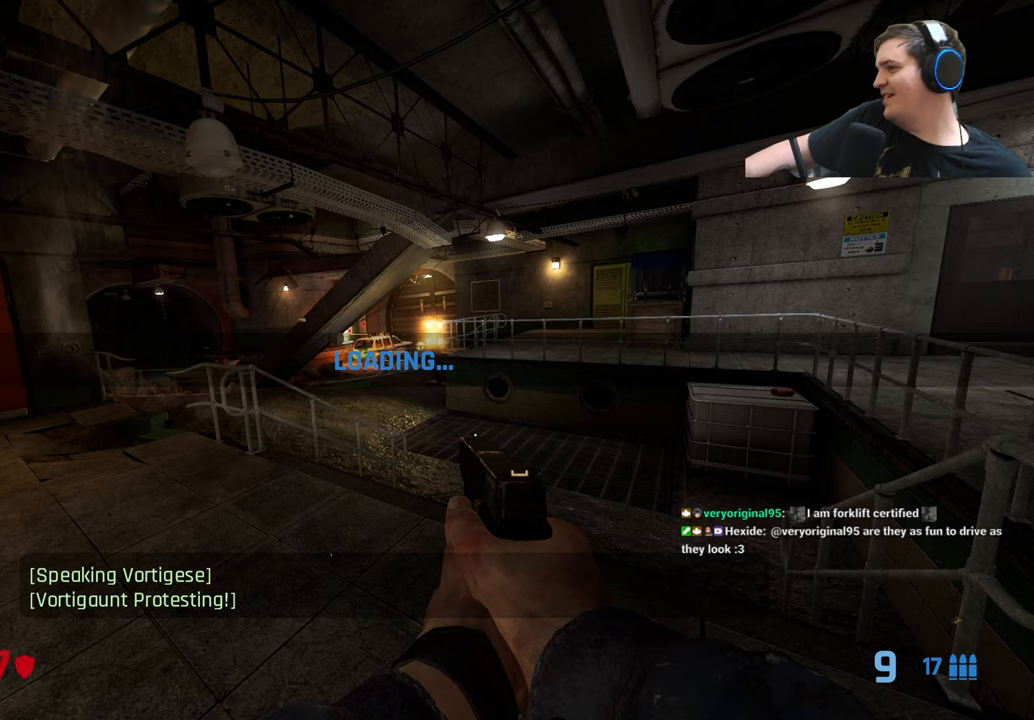
{"keys": ["d"], "events": []}
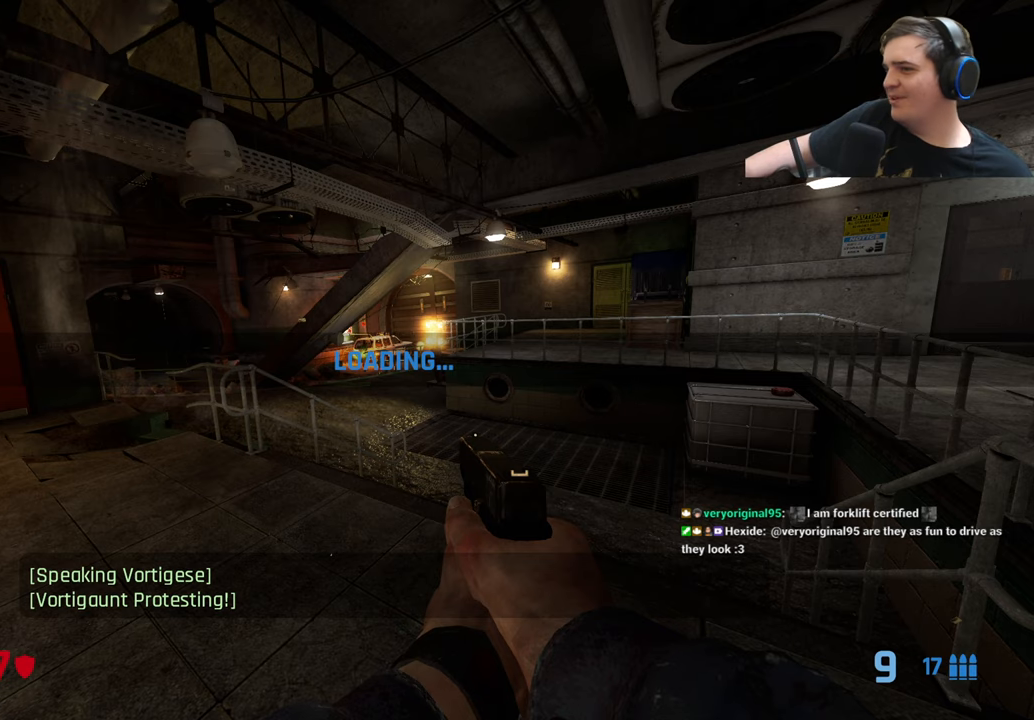
{"keys": [], "events": [[116, "d", "up"], [166, "a", "down"], [450, "a", "up"]]}
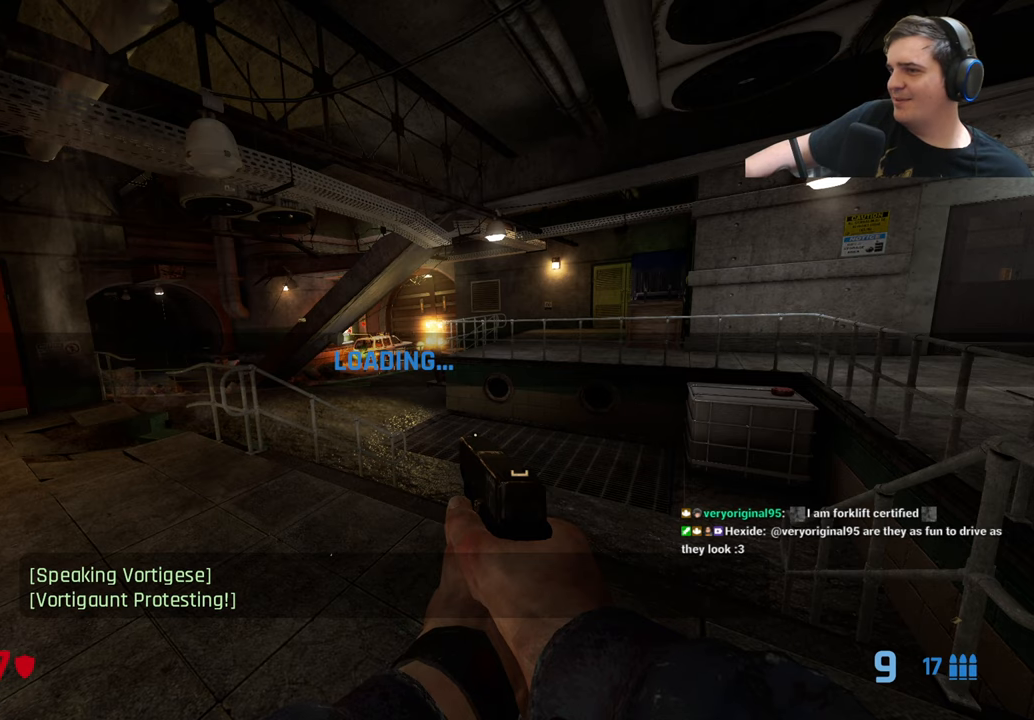
{"keys": [], "events": []}
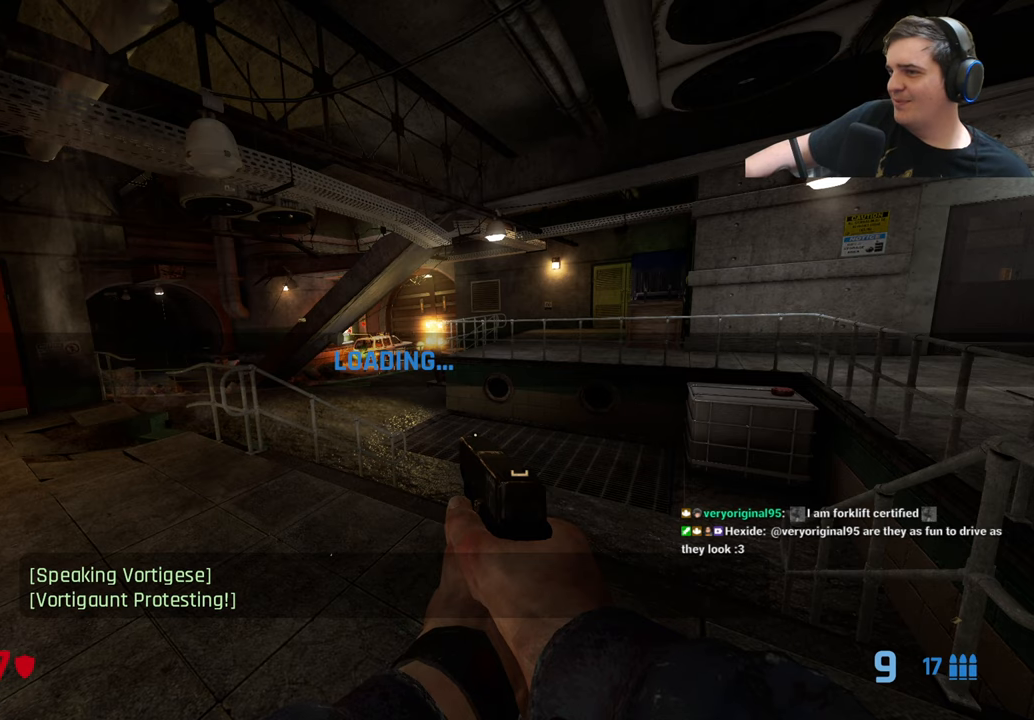
{"keys": [], "events": []}
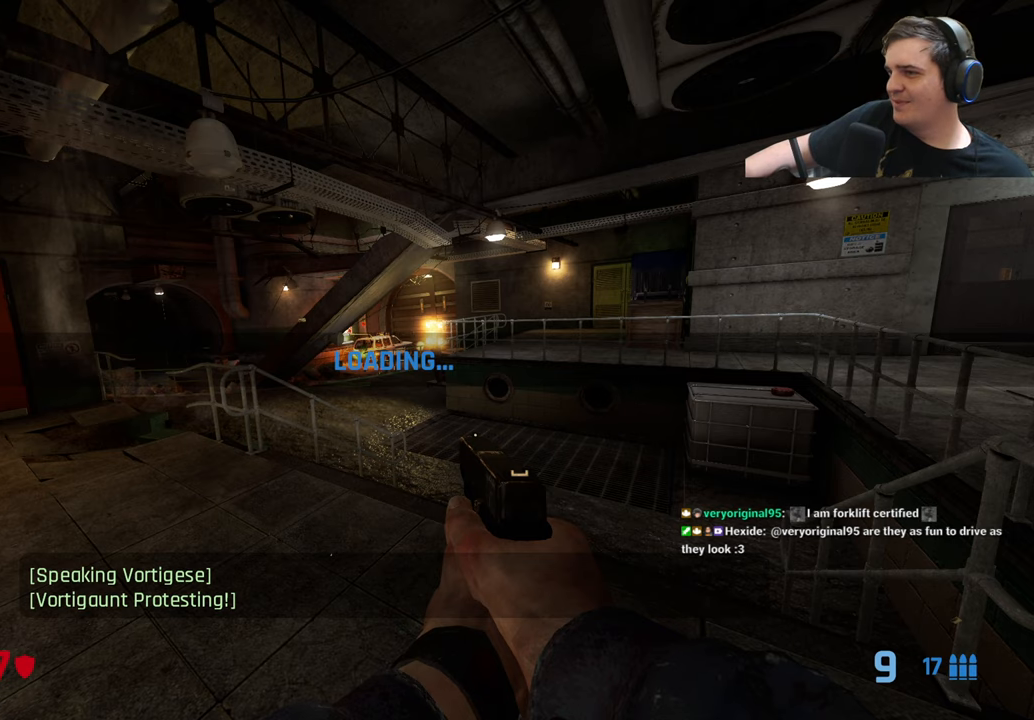
{"keys": [], "events": []}
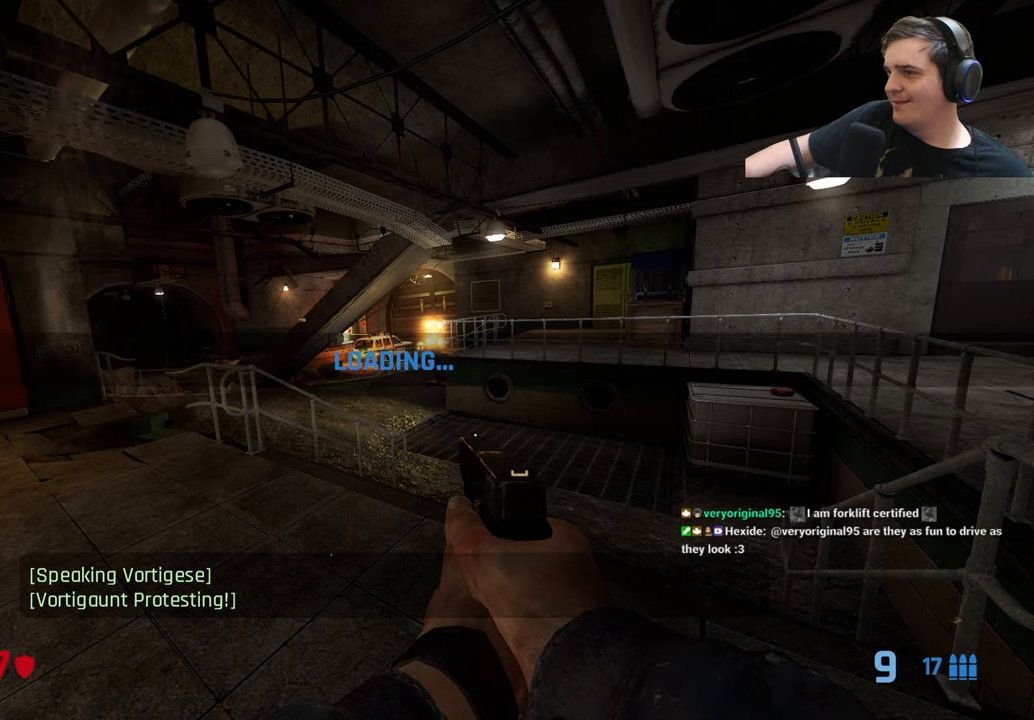
{"keys": [], "events": []}
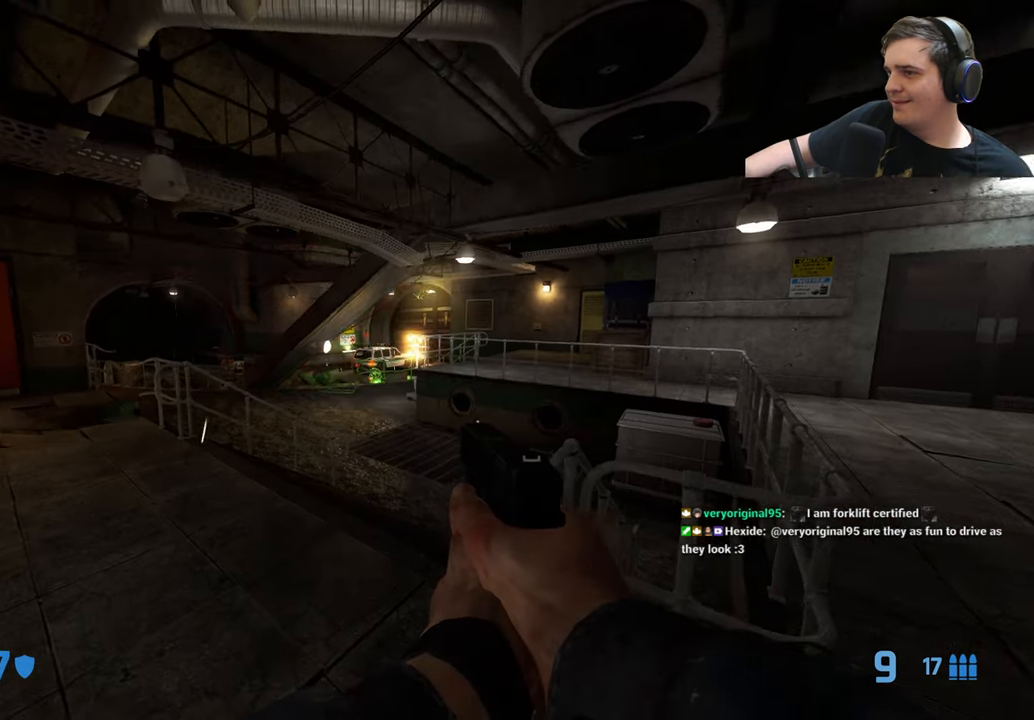
{"keys": [], "events": [[50, "a", "down"], [133, "w", "down"], [233, "a", "up"], [383, "w", "up"]]}
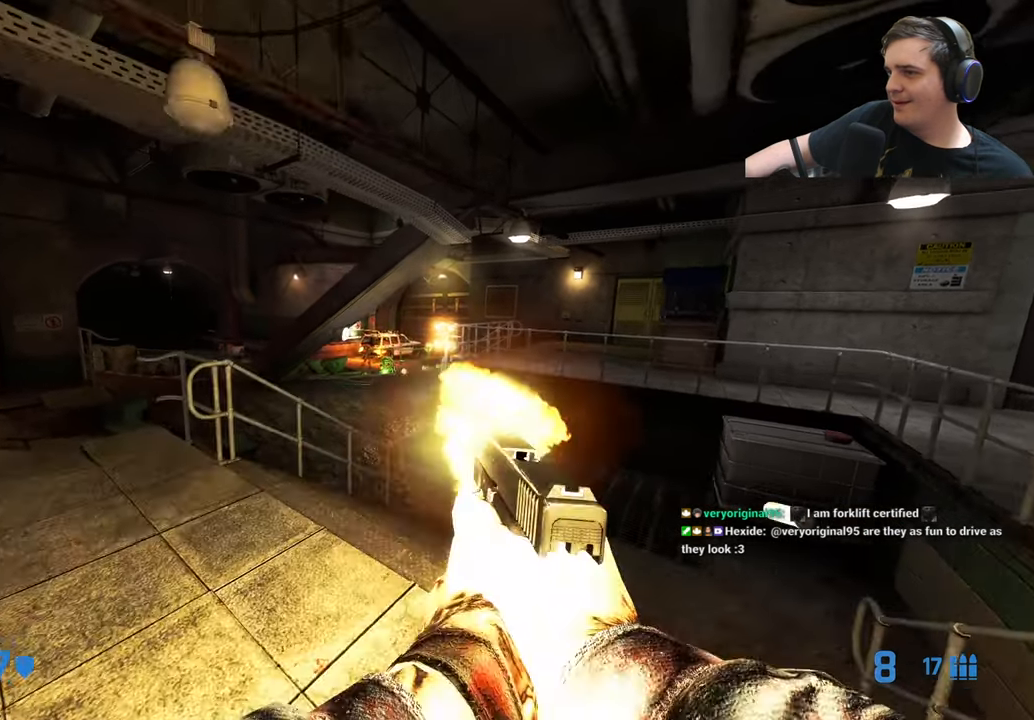
{"keys": [], "events": [[116, "a", "down"], [300, "a", "up"], [300, "w", "down"], [383, "d", "down"], [433, "w", "up"], [483, "d", "up"]]}
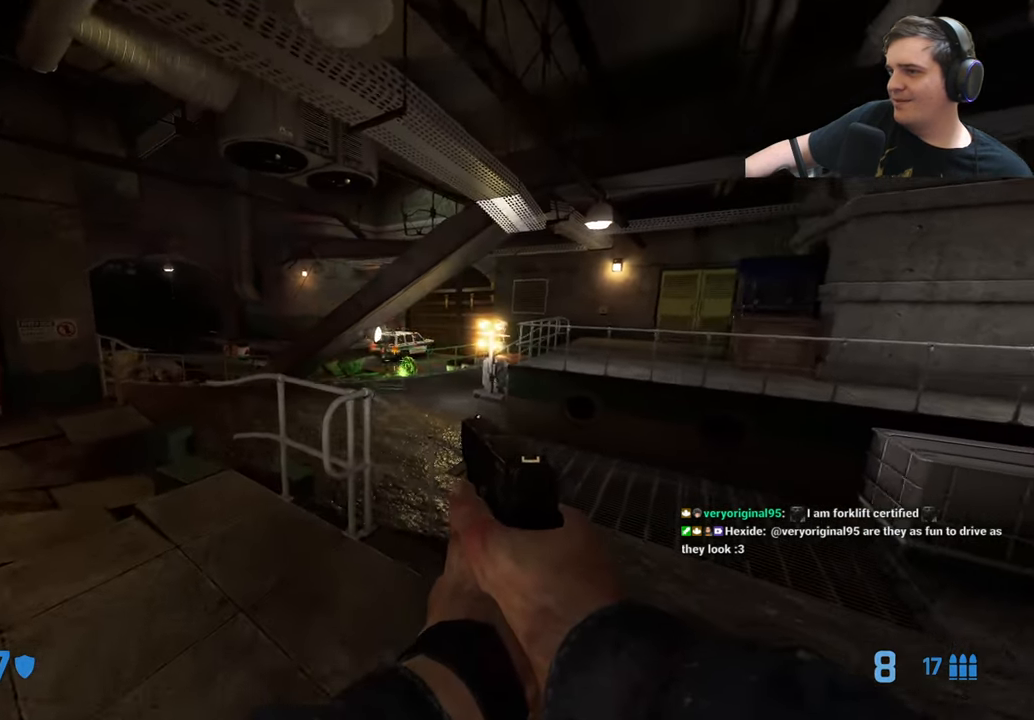
{"keys": ["d", "w"], "events": [[266, "d", "down"], [316, "w", "down"]]}